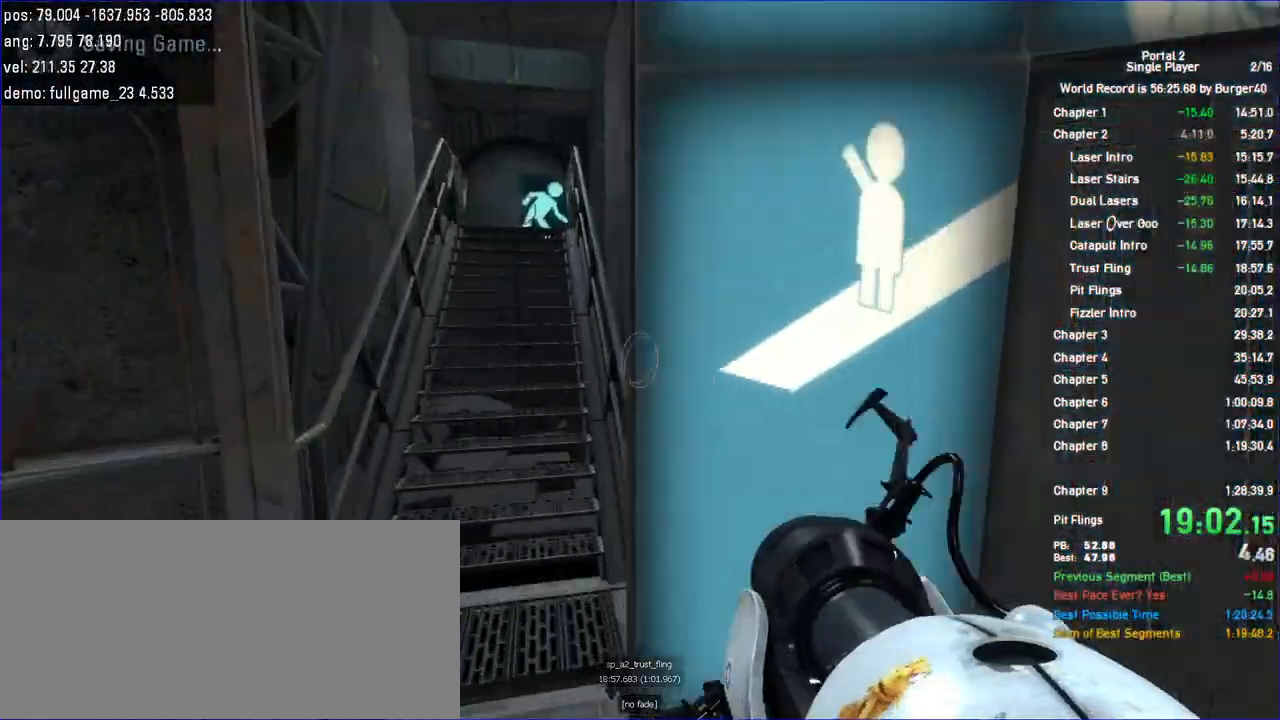
Gameplay with keyboard and mouse; each line is a JSON object with the keys and mouse buttons held at the frame after it. "events" lists presses ("down") and releases ("up") of "a", "auto", "bup", "c", "chat", "cont", "crzy1", "crzy2", "d", "fbr", "jump", "load", "load01", "low", "propi", "r", "relod", "reset", "s", "save", "sens", "shift", "space", "spanel", "use", "w", "z", "zoom", "mouse_left", "mouse_wheel" and "mouse_right" between this image and that frame as [ms after this image, input, new state], when the widget could be followed in between. "mouse_left", "mouse_wheel", "mouse_right" = the "left", "wheel", "right" buttons of the "mouse" list. No other keys are recorded. "wheel" means that the mouse wheel is clicked or scrolled. Key names are as the overlay labels them; some are game actions (e.g. jump) rather than physical keys. Not read: mouse_move.
{"keys": ["a", "w"], "mouse": [], "events": [[267, "w", "down"]]}
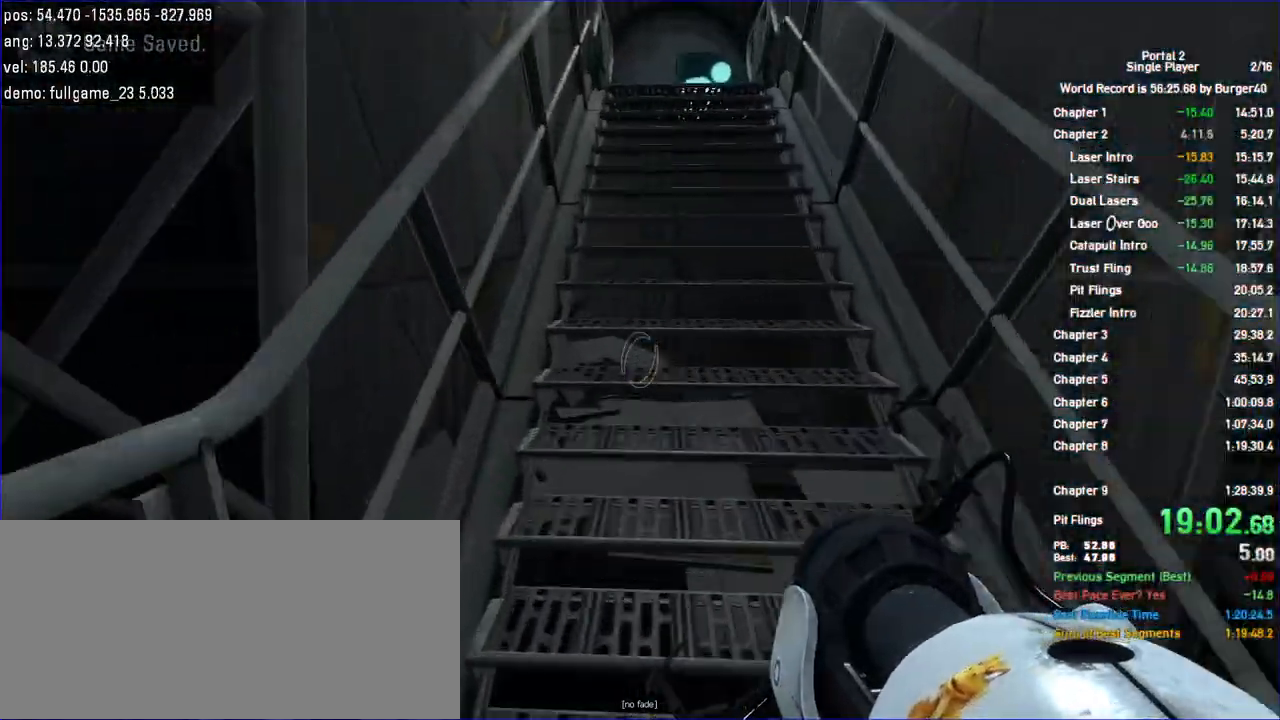
{"keys": ["a", "w"], "mouse": [], "events": []}
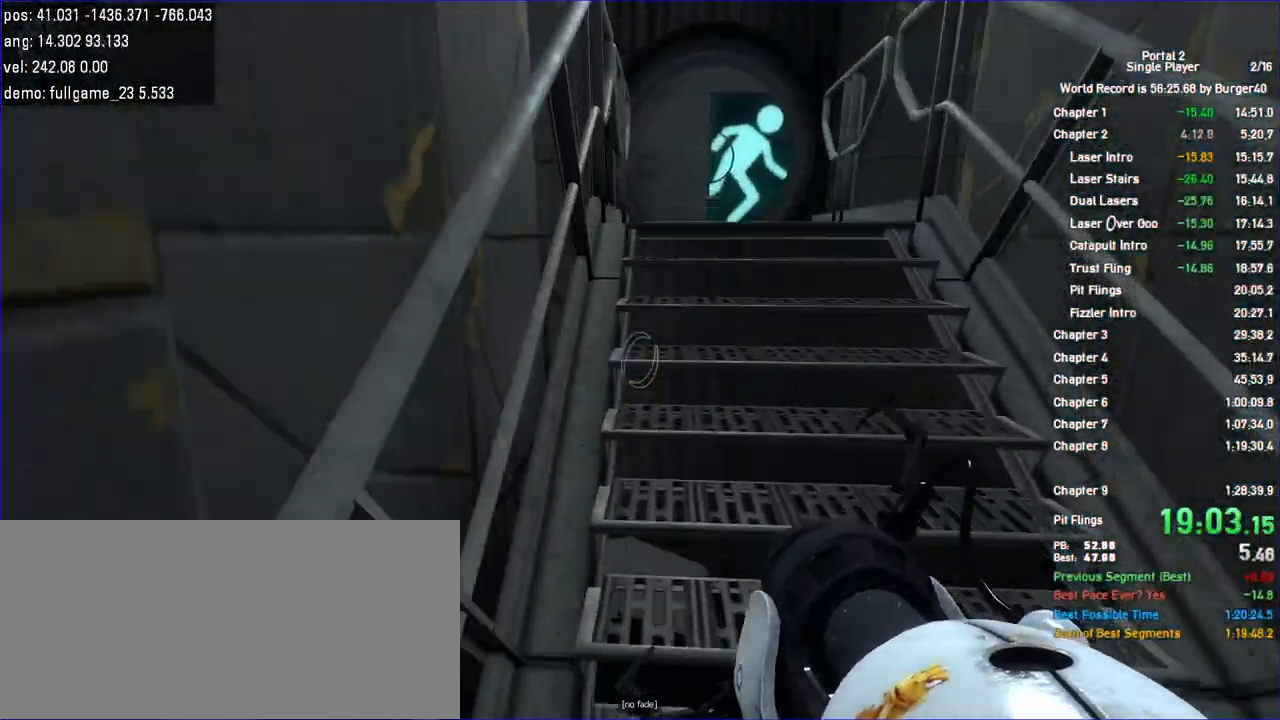
{"keys": ["a", "d", "jump", "w"], "mouse": [], "events": [[367, "jump", "down"], [467, "d", "down"]]}
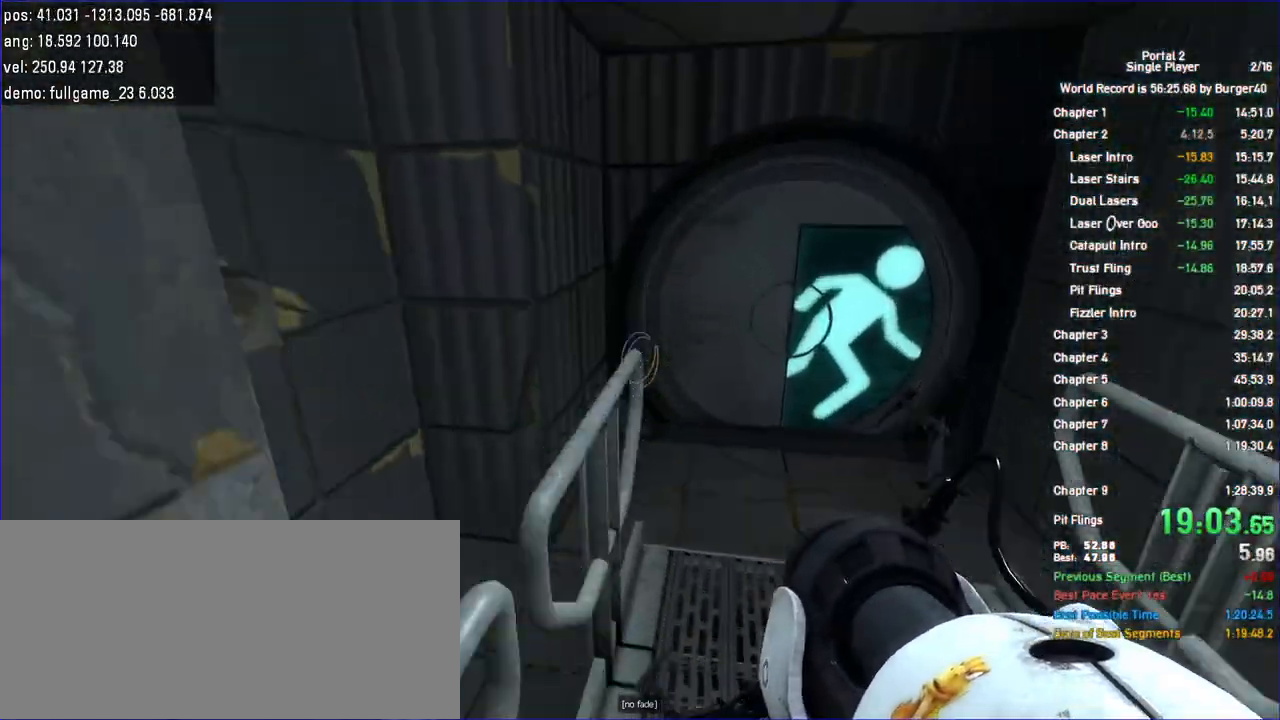
{"keys": ["a", "w"], "mouse": [], "events": [[33, "jump", "up"], [67, "a", "up"], [67, "w", "up"], [400, "a", "down"], [400, "d", "up"], [400, "w", "down"]]}
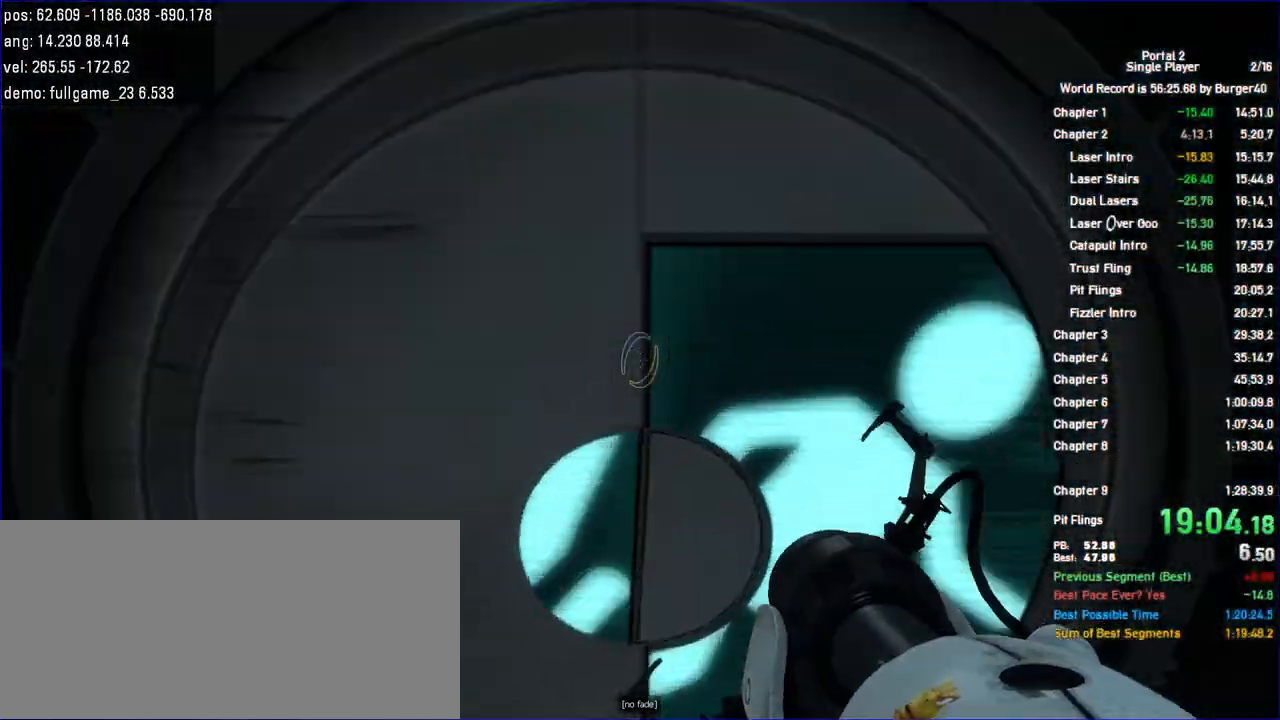
{"keys": ["w"], "mouse": []}
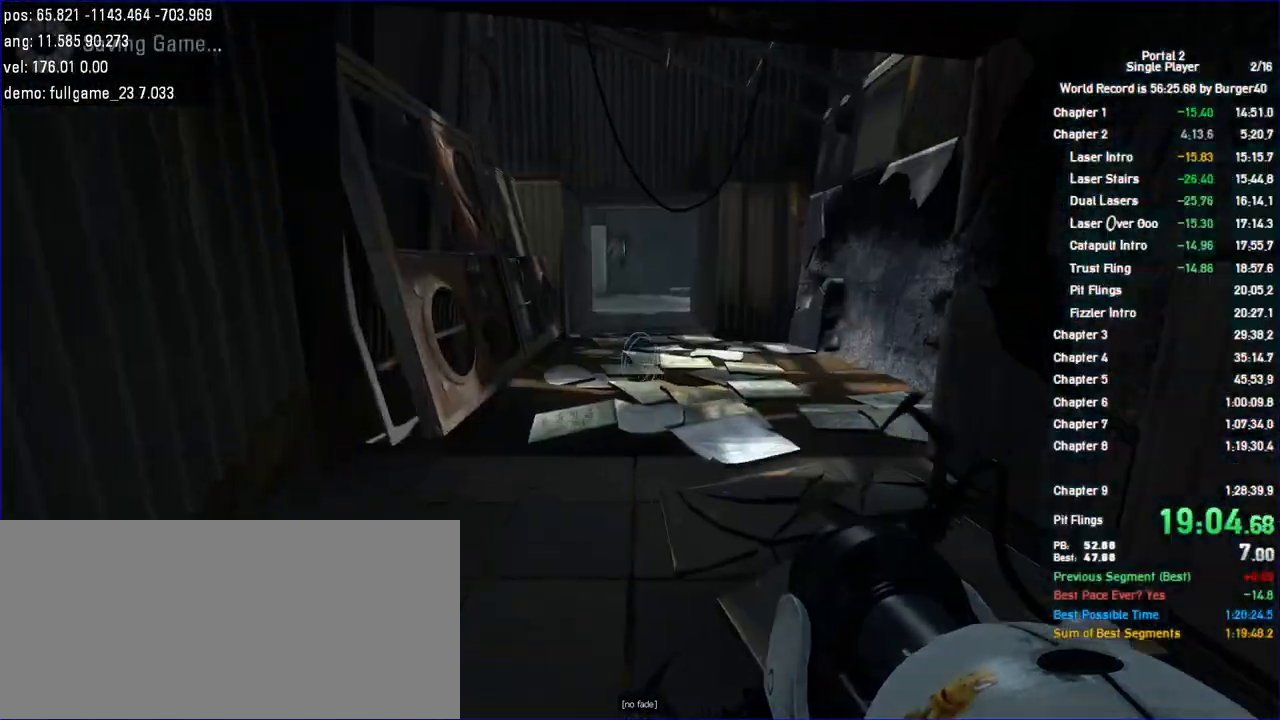
{"keys": ["d"], "mouse": [], "events": [[167, "d", "down"], [333, "w", "up"], [367, "jump", "down"], [467, "jump", "up"]]}